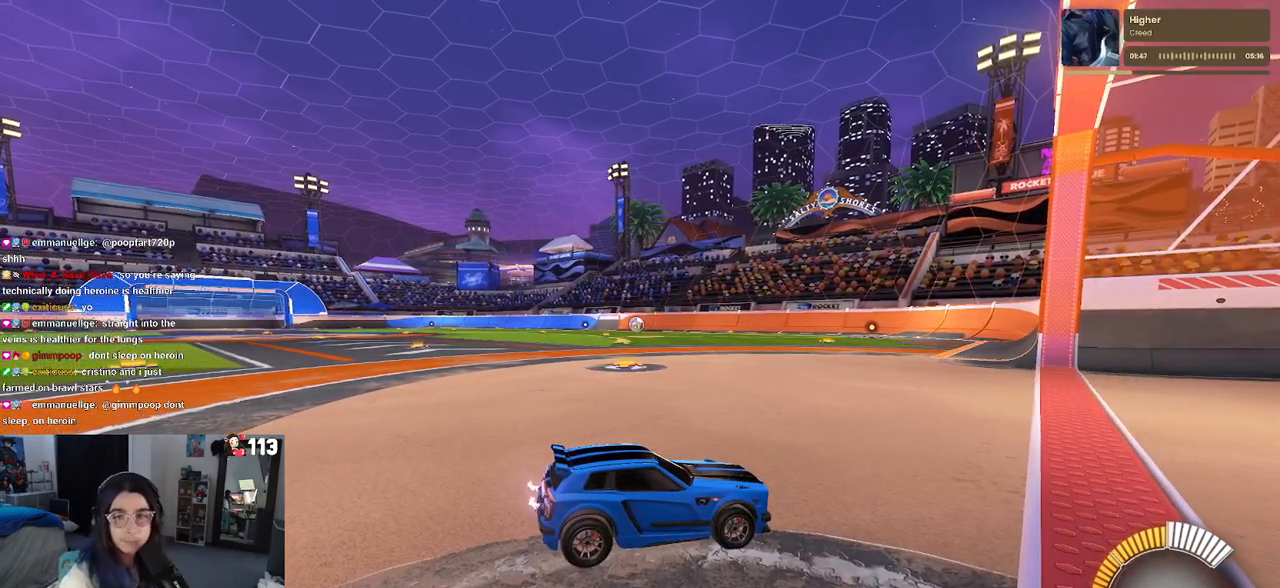
Gameplay with a controller (PlayStation layout); each line is a JSON object with the inputs held at the frame after it. "events" lists button and stick changes between this image and that frame as [ms after this image, input, new state], when the widget could be followed in between. Not read: R2.
{"buttons": [], "left_stick": "center", "right_stick": "center", "events": []}
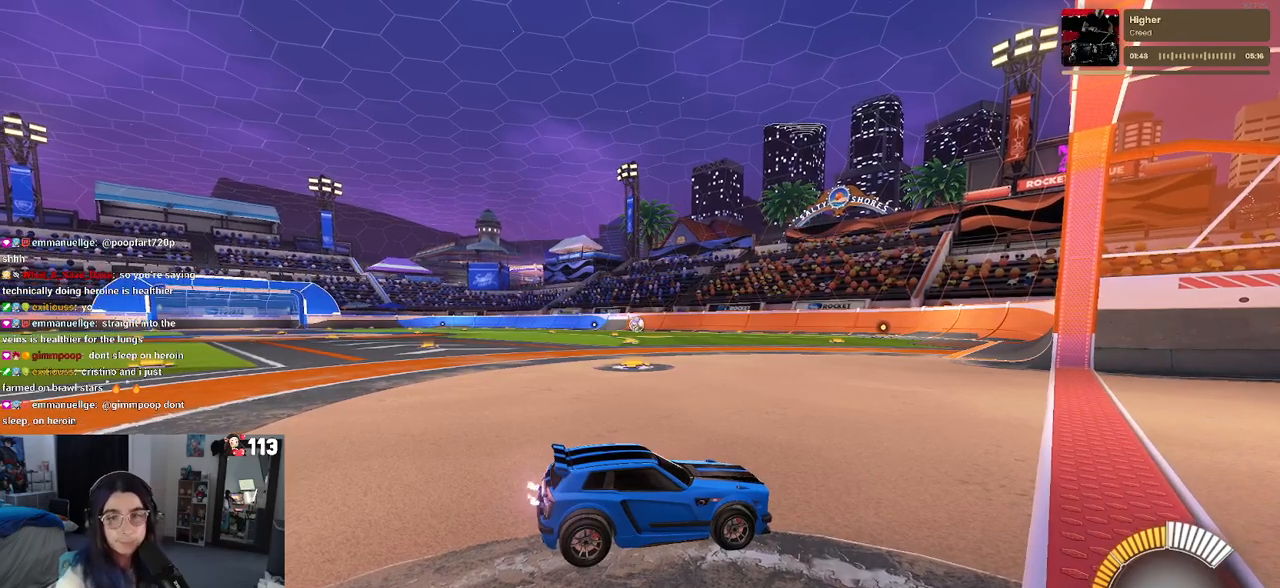
{"buttons": [], "left_stick": "center", "right_stick": "center", "events": []}
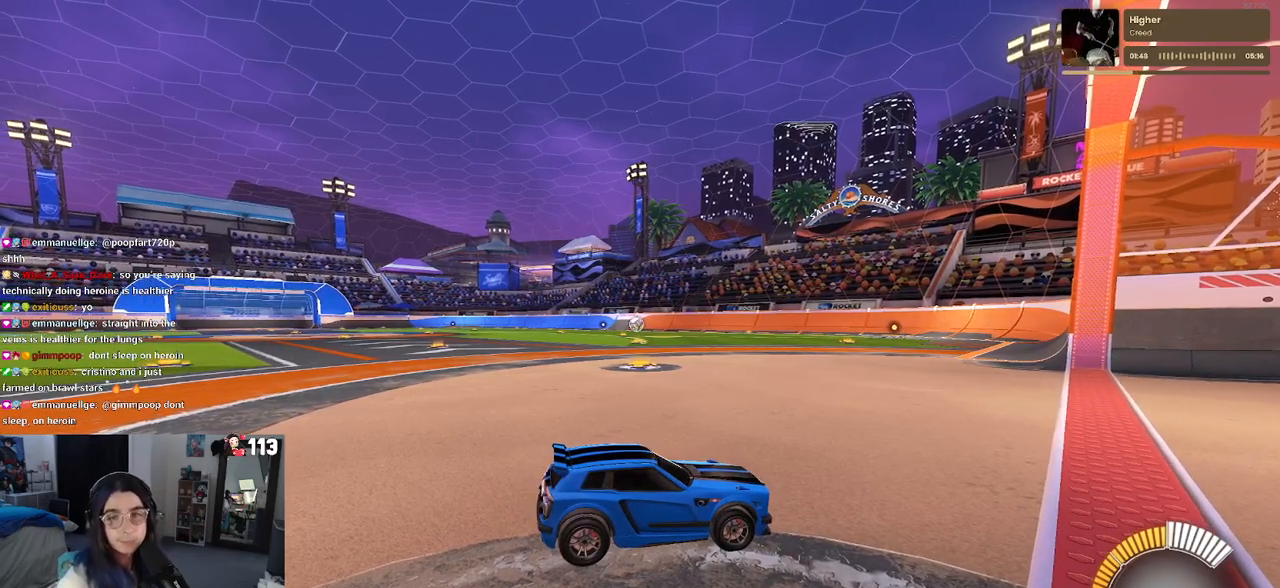
{"buttons": [], "left_stick": "center", "right_stick": "center", "events": []}
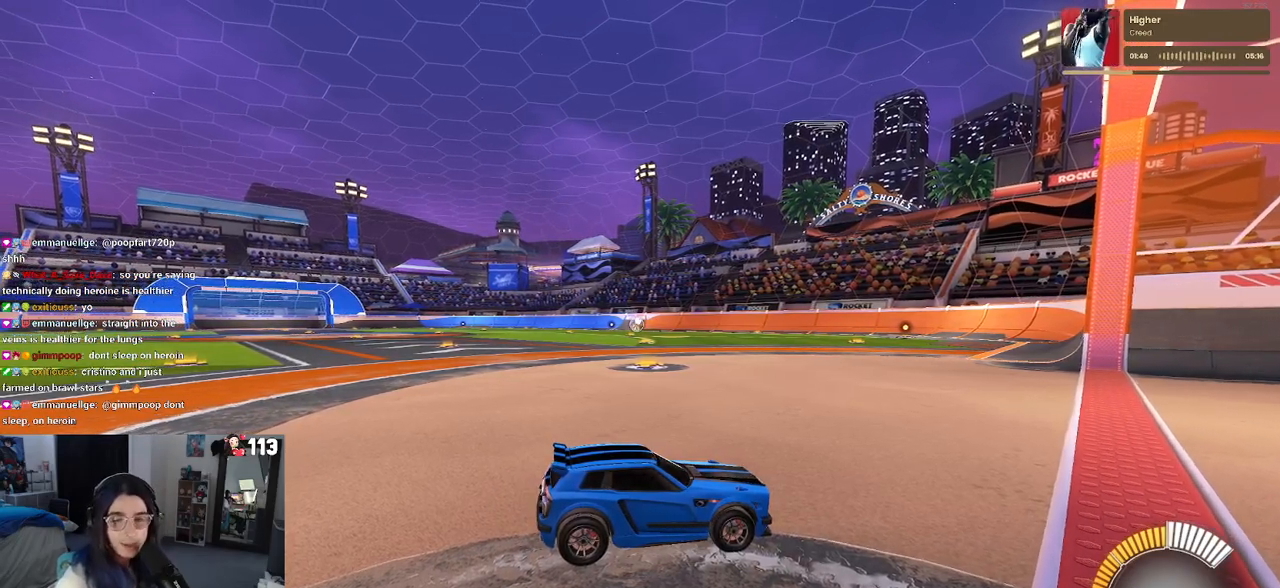
{"buttons": [], "left_stick": "center", "right_stick": "center", "events": []}
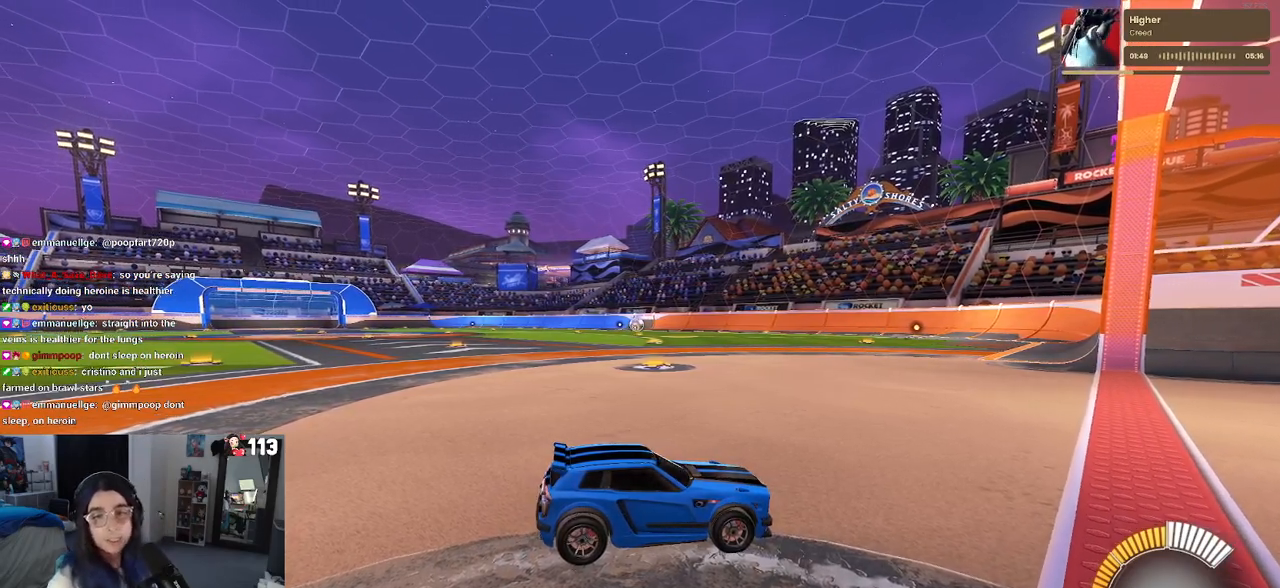
{"buttons": [], "left_stick": "center", "right_stick": "center", "events": []}
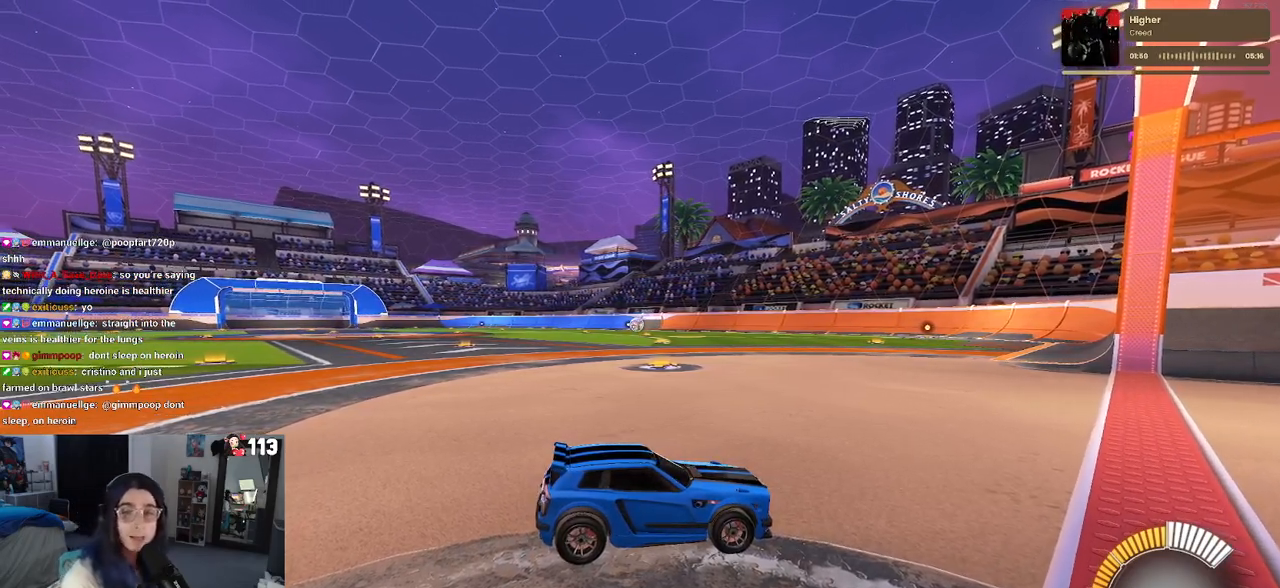
{"buttons": [], "left_stick": "center", "right_stick": "center", "events": []}
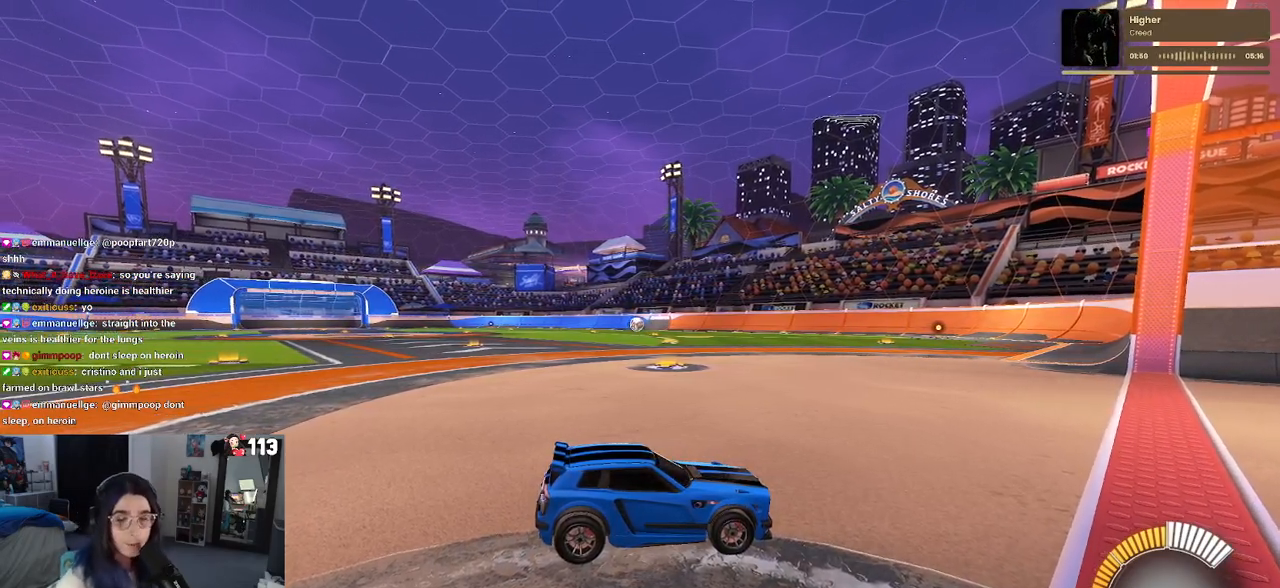
{"buttons": [], "left_stick": "center", "right_stick": "center", "events": []}
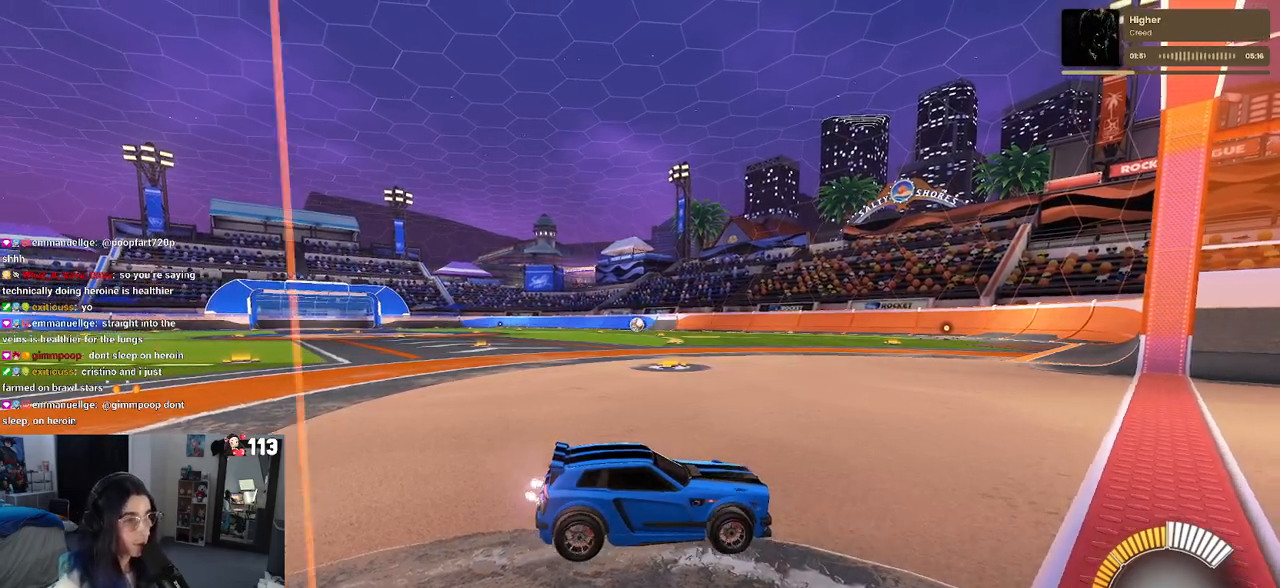
{"buttons": [], "left_stick": "left", "right_stick": "center", "events": [[267, "left_stick", "left"], [317, "SQUARE", "down"], [433, "SQUARE", "up"]]}
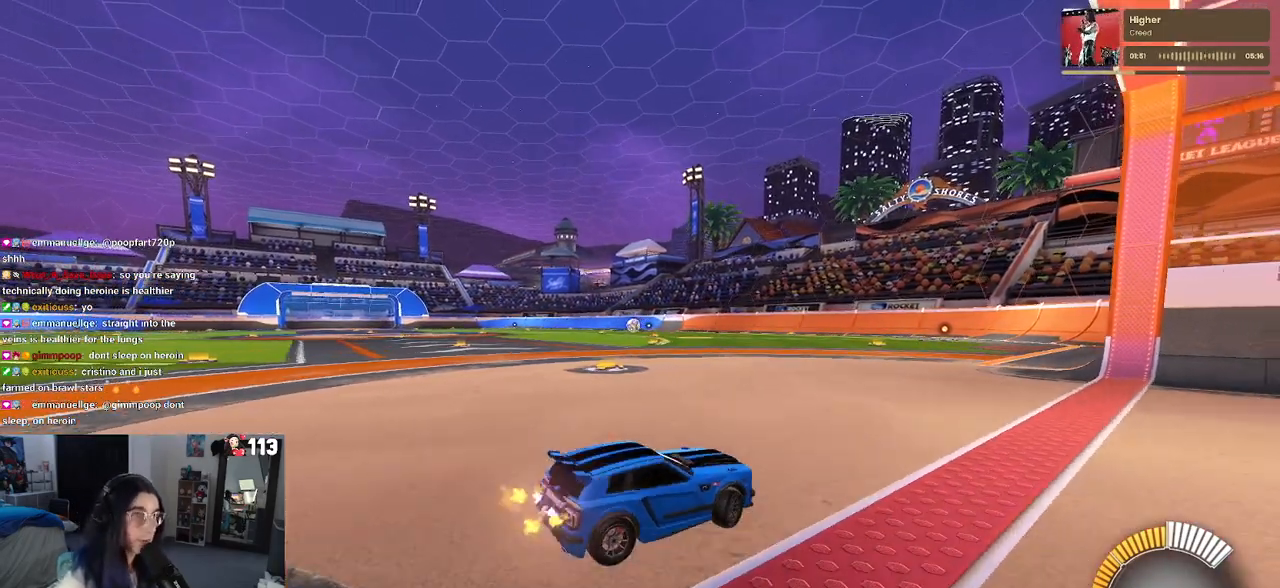
{"buttons": ["R1"], "left_stick": "center", "right_stick": "center", "events": [[100, "R1", "down"], [350, "left_stick", "down-left"], [467, "left_stick", "center"]]}
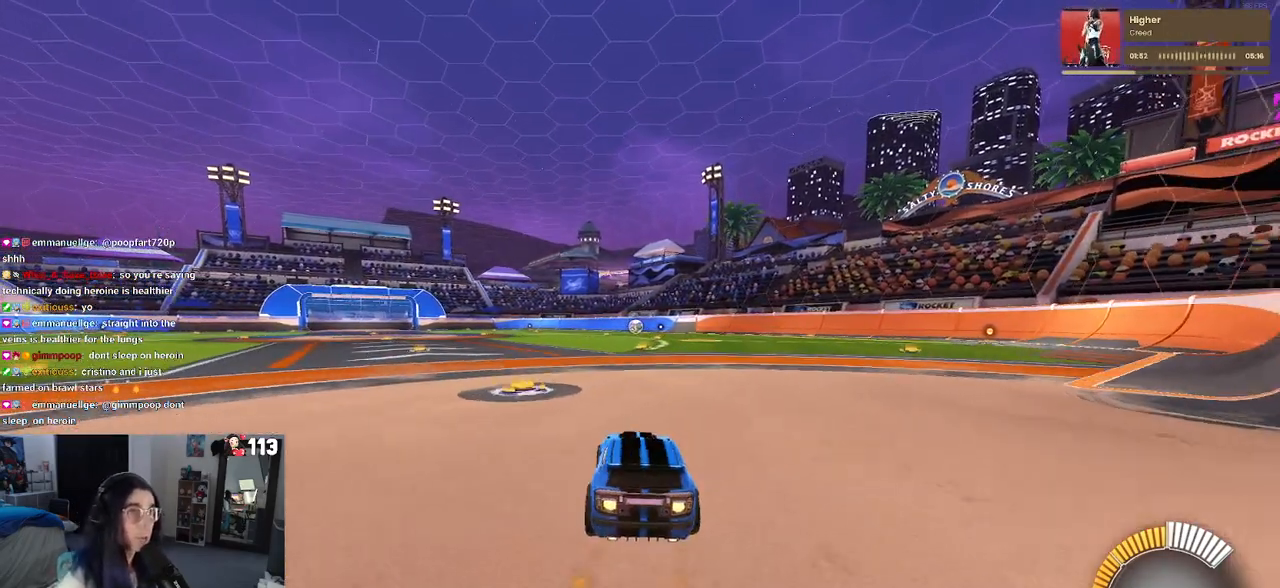
{"buttons": ["SQUARE", "R1"], "left_stick": "down-left", "right_stick": "center", "events": [[183, "CROSS", "down"], [217, "left_stick", "up-left"], [267, "CROSS", "up"], [333, "CROSS", "down"], [367, "SQUARE", "down"], [367, "left_stick", "down-left"], [433, "CROSS", "up"]]}
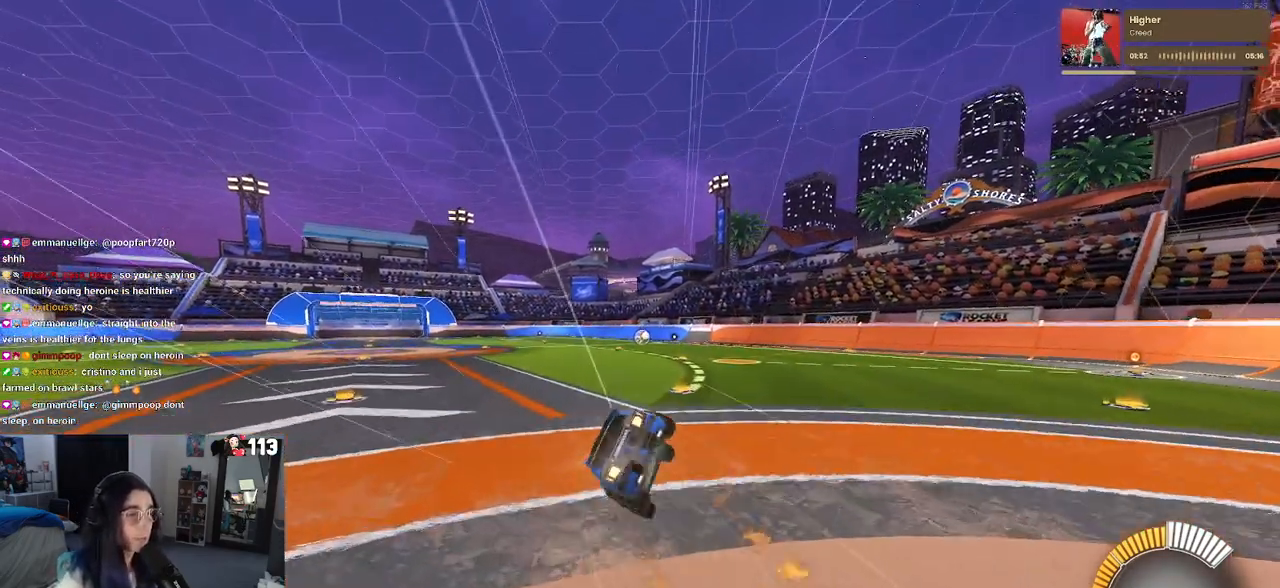
{"buttons": ["SQUARE", "R1"], "left_stick": "down-left", "right_stick": "center", "events": []}
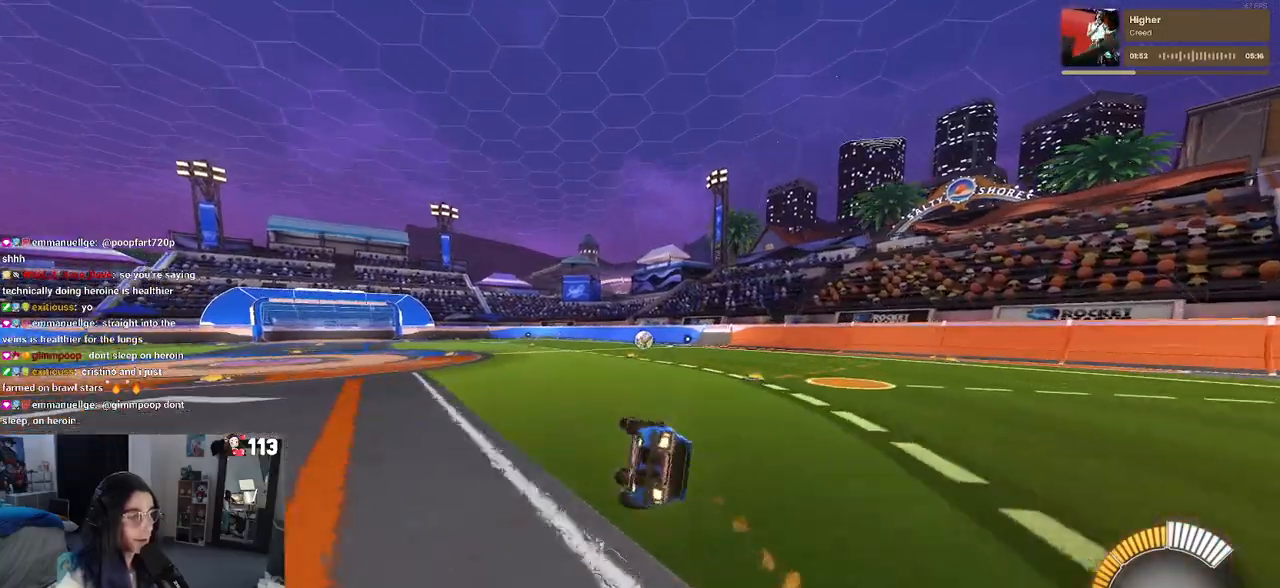
{"buttons": ["SQUARE", "R1"], "left_stick": "up-right", "right_stick": "center", "events": [[383, "left_stick", "right"], [417, "CROSS", "down"], [433, "left_stick", "up-right"], [500, "CROSS", "up"]]}
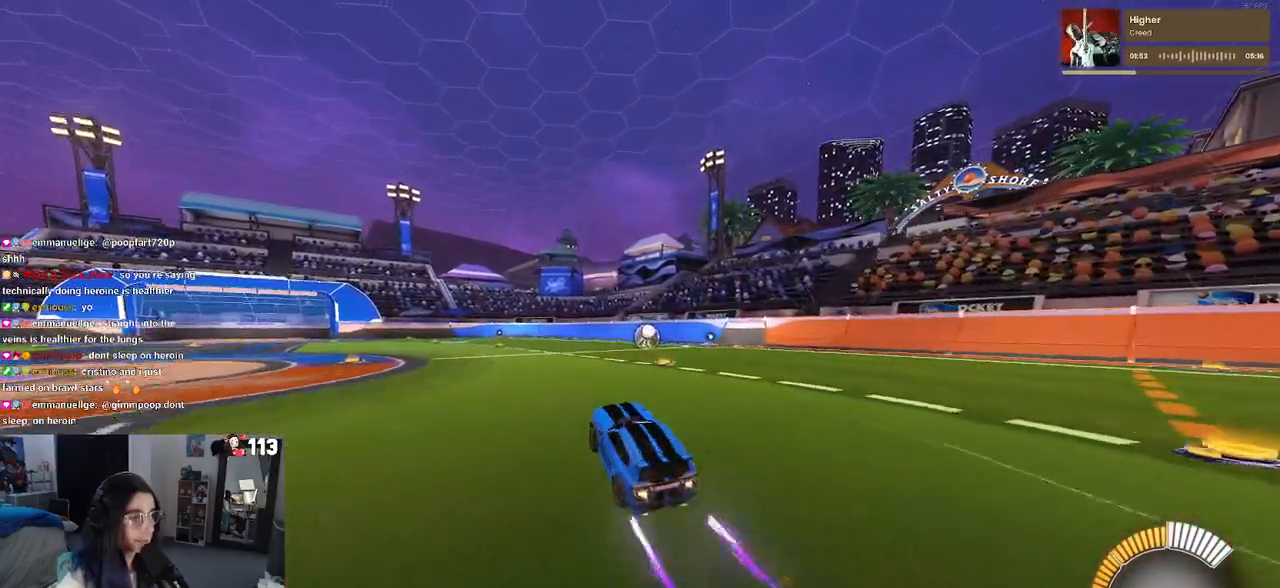
{"buttons": ["SQUARE", "R1"], "left_stick": "down", "right_stick": "center", "events": [[83, "CROSS", "down"], [133, "left_stick", "down-right"], [183, "CROSS", "up"], [183, "left_stick", "down"]]}
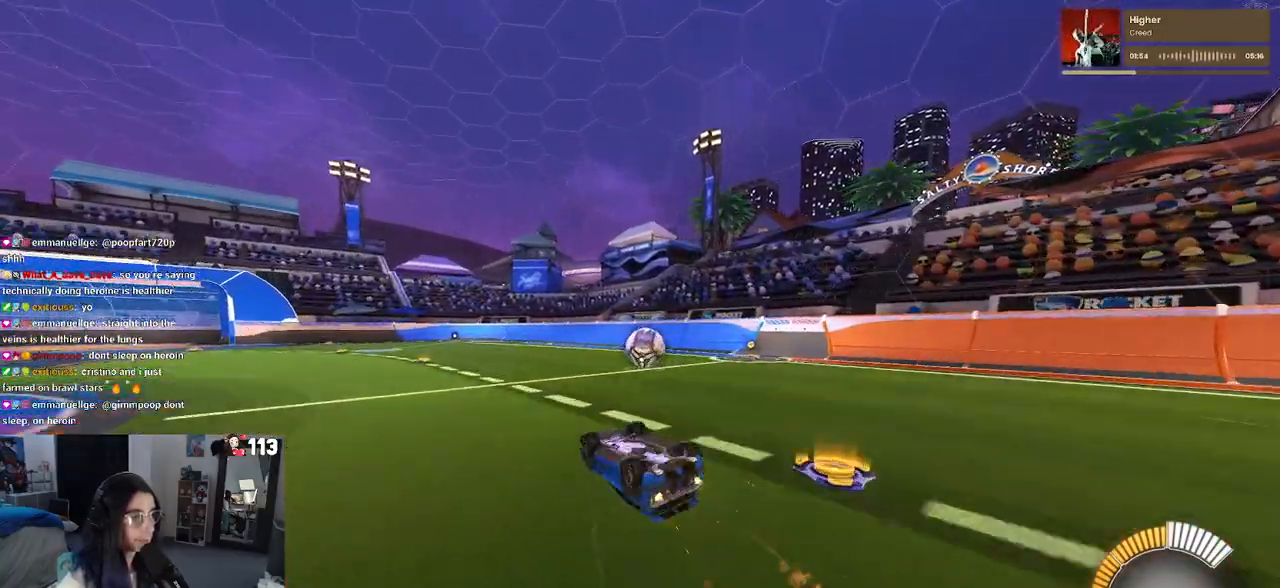
{"buttons": [], "left_stick": "up-right", "right_stick": "center", "events": [[117, "left_stick", "down-right"], [283, "left_stick", "up-right"], [333, "SQUARE", "up"], [367, "R1", "up"]]}
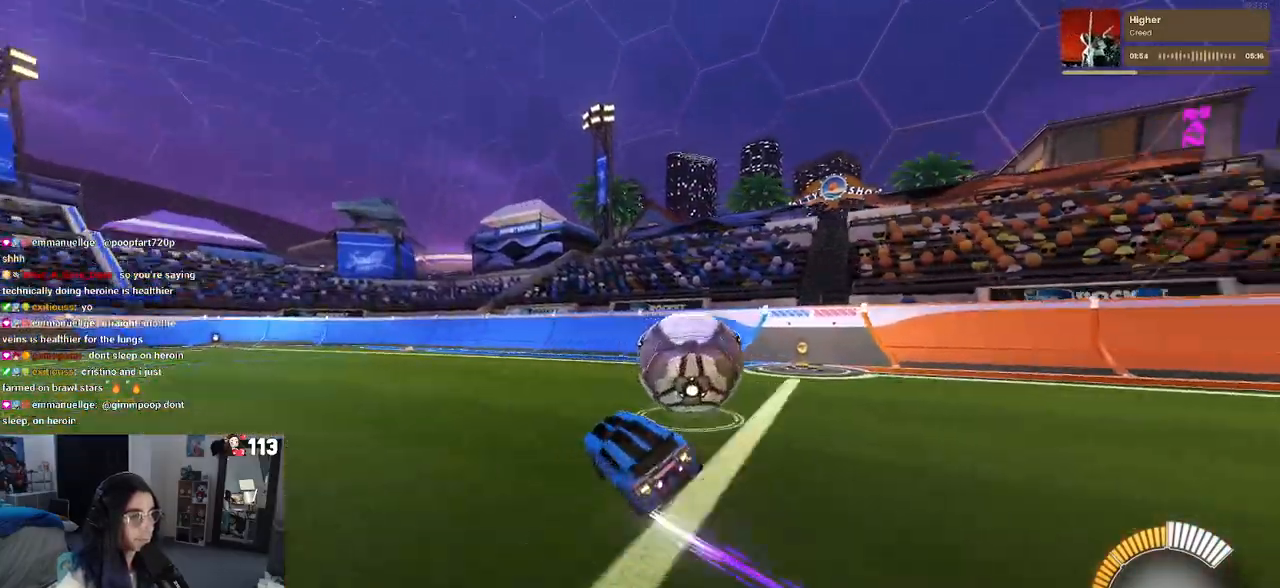
{"buttons": ["L2"], "left_stick": "up-right", "right_stick": "center", "events": [[100, "L2", "down"]]}
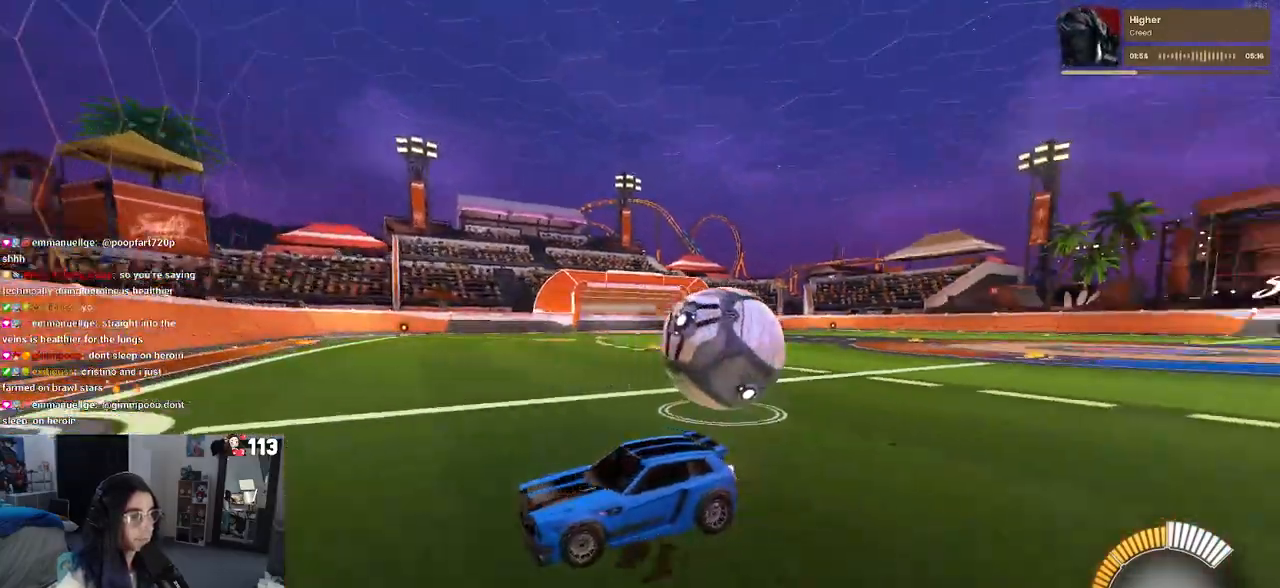
{"buttons": [], "left_stick": "up-left", "right_stick": "center", "events": [[67, "CROSS", "down"], [183, "CROSS", "up"], [217, "left_stick", "up-left"], [267, "L2", "up"]]}
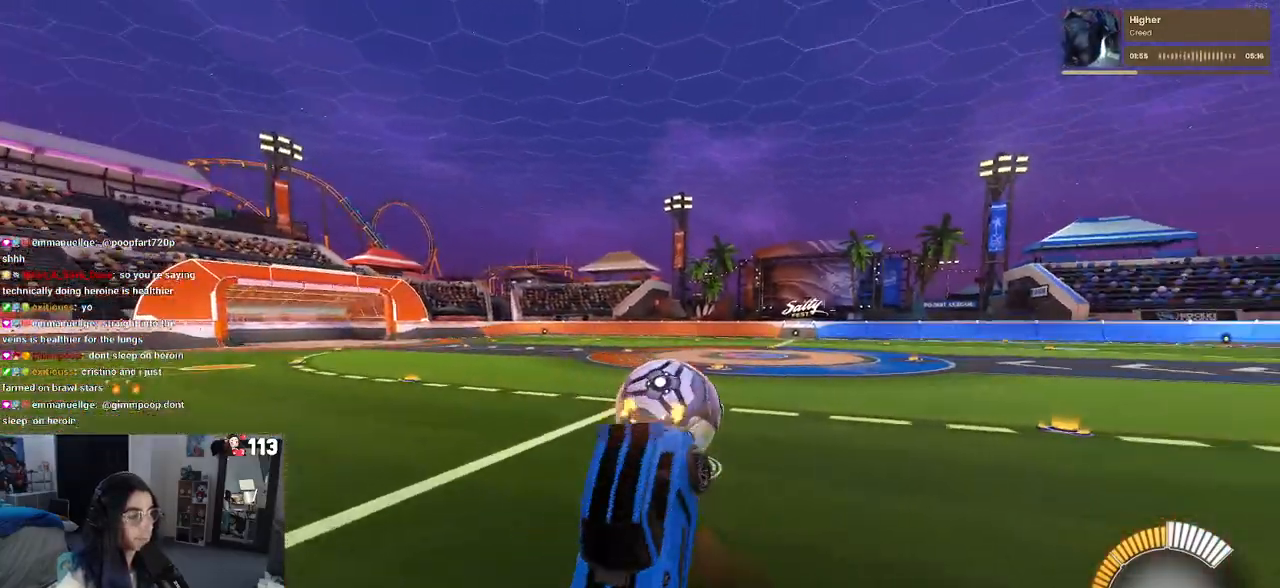
{"buttons": [], "left_stick": "up-left", "right_stick": "center", "events": [[17, "left_stick", "left"], [233, "SQUARE", "down"], [467, "SQUARE", "up"], [500, "left_stick", "up-left"]]}
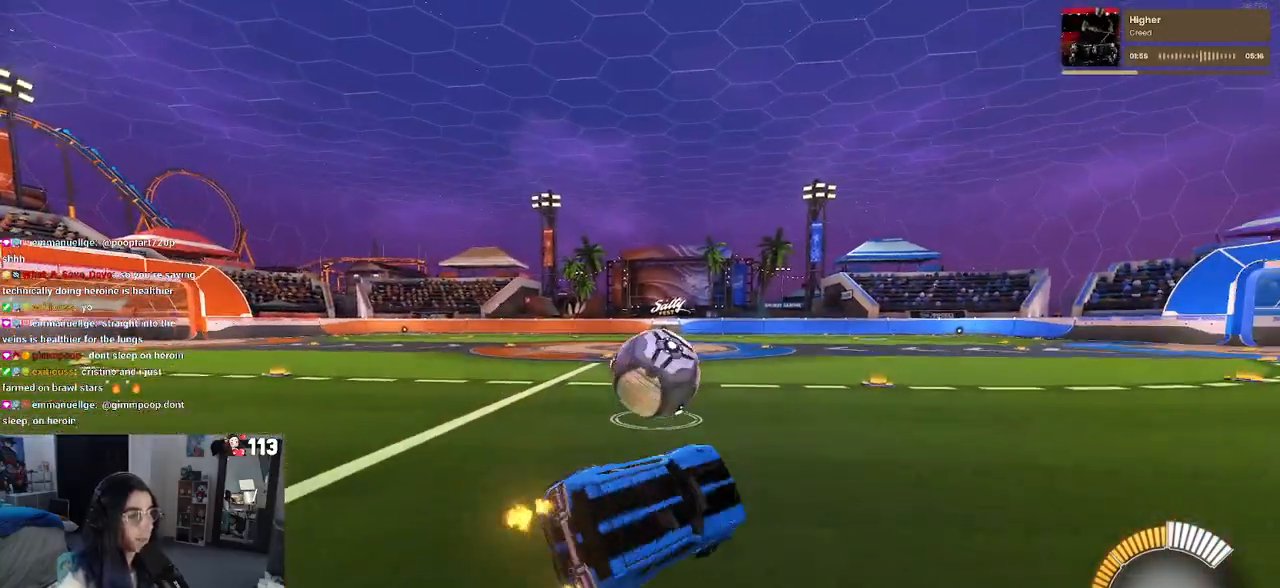
{"buttons": [], "left_stick": "right", "right_stick": "center", "events": [[83, "R1", "down"], [100, "left_stick", "up"], [183, "CROSS", "down"], [250, "CROSS", "up"], [333, "left_stick", "center"], [467, "left_stick", "right"], [500, "R1", "up"]]}
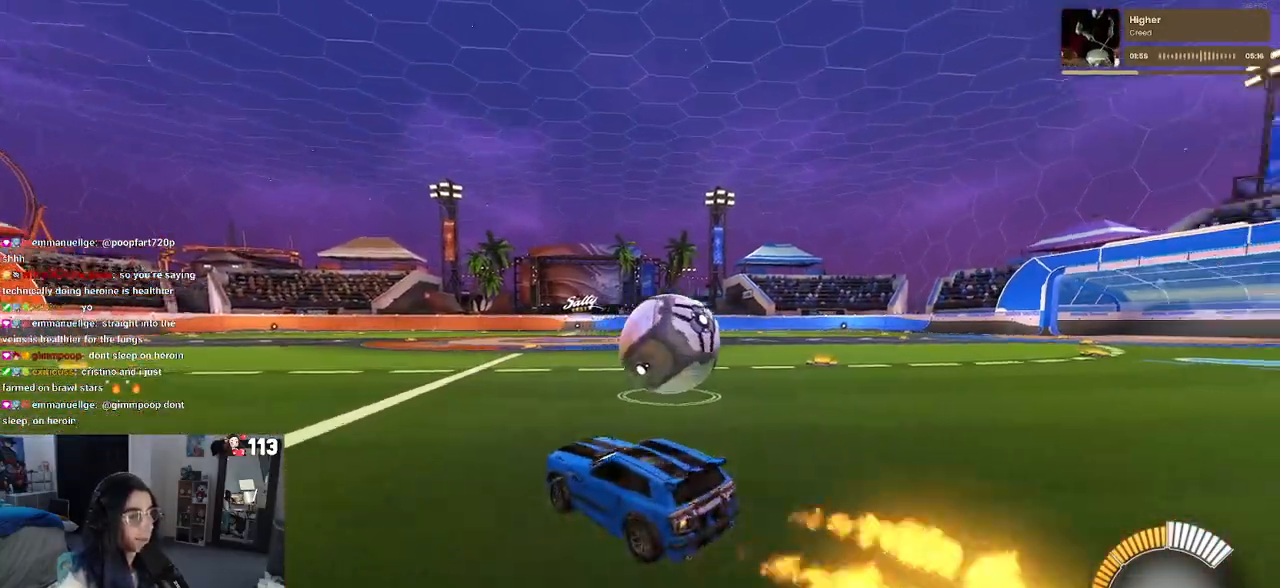
{"buttons": [], "left_stick": "right", "right_stick": "center", "events": []}
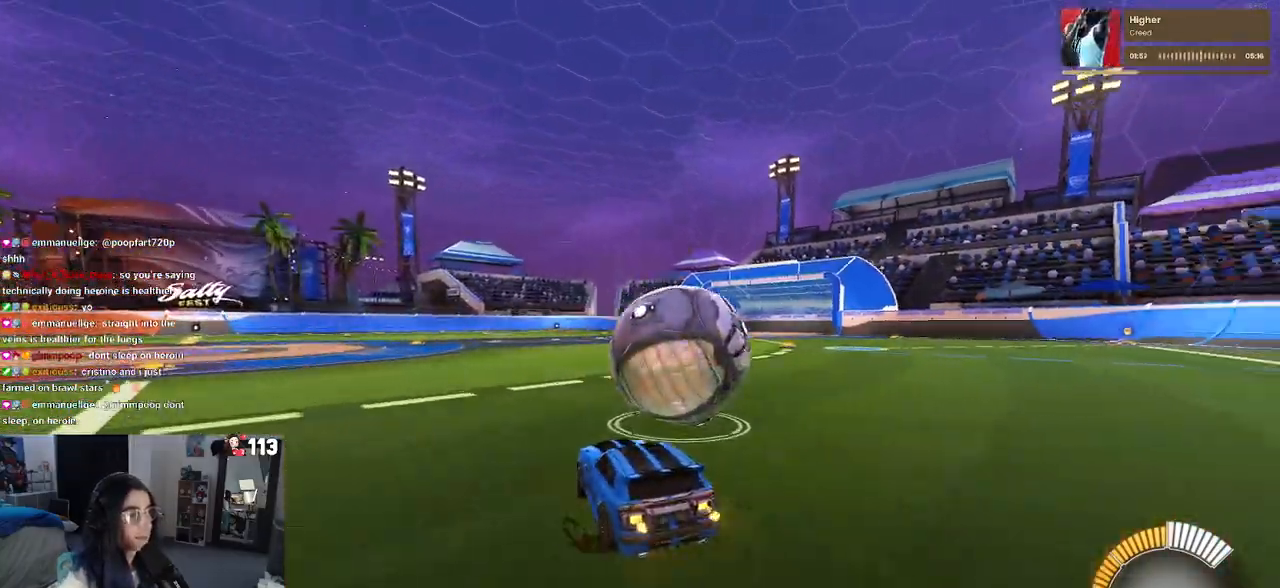
{"buttons": ["R1"], "left_stick": "left", "right_stick": "center", "events": [[333, "left_stick", "center"], [383, "left_stick", "left"], [467, "R1", "down"]]}
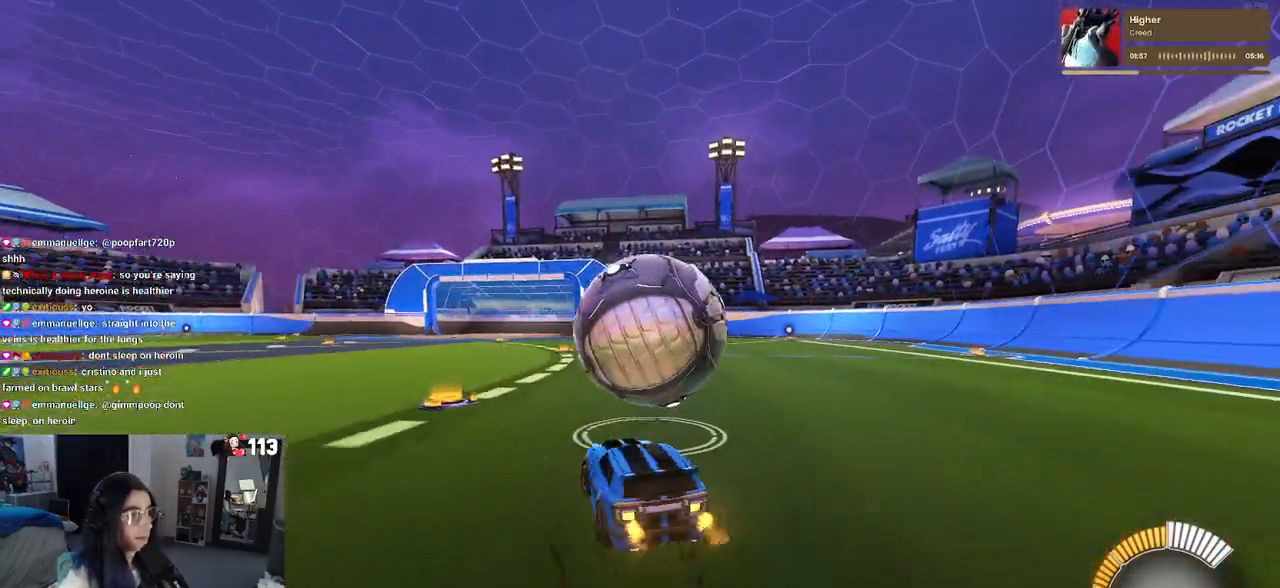
{"buttons": ["R1"], "left_stick": "center", "right_stick": "center", "events": [[17, "left_stick", "center"], [167, "left_stick", "right"], [300, "left_stick", "center"]]}
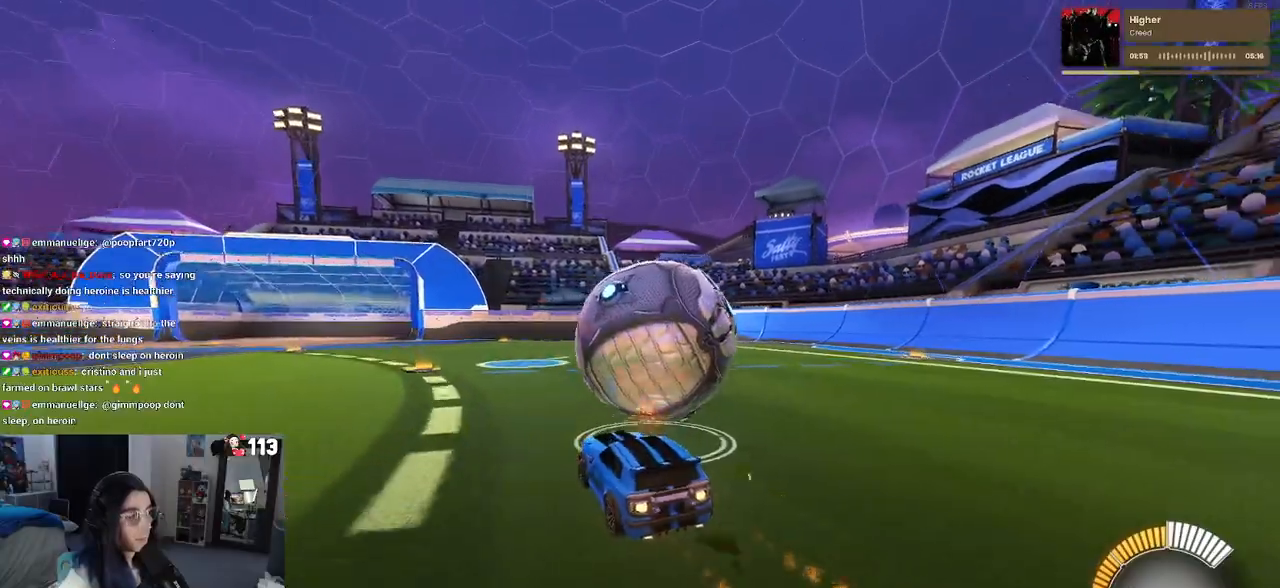
{"buttons": [], "left_stick": "right", "right_stick": "center", "events": [[183, "R1", "up"], [250, "left_stick", "right"]]}
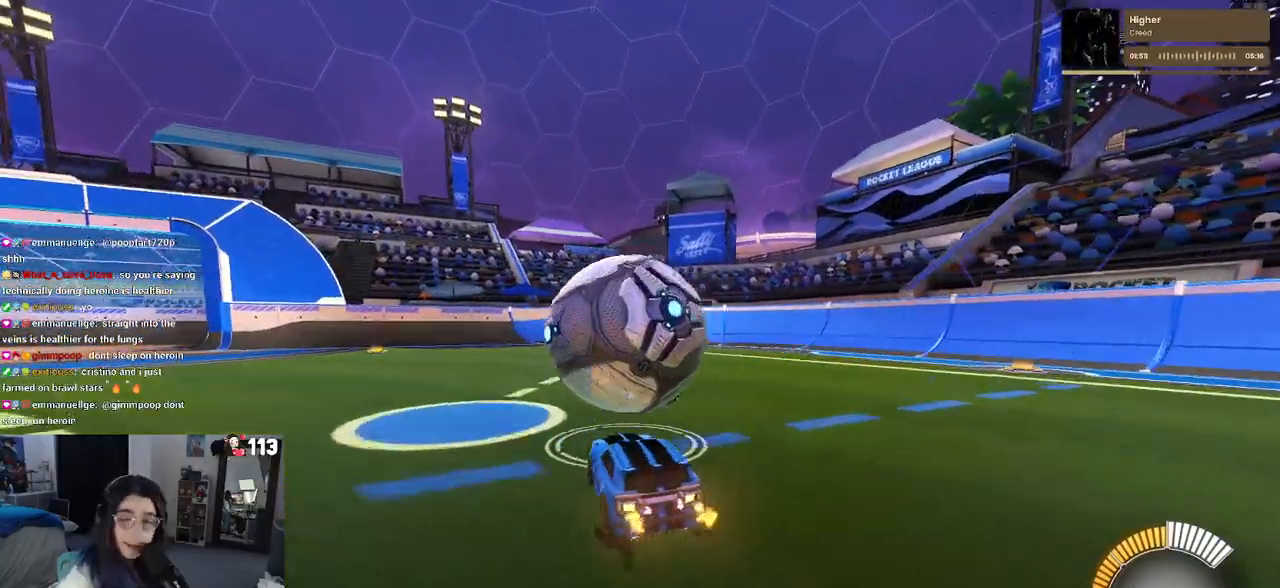
{"buttons": [], "left_stick": "center", "right_stick": "center", "events": [[17, "left_stick", "center"], [133, "left_stick", "left"], [333, "left_stick", "center"]]}
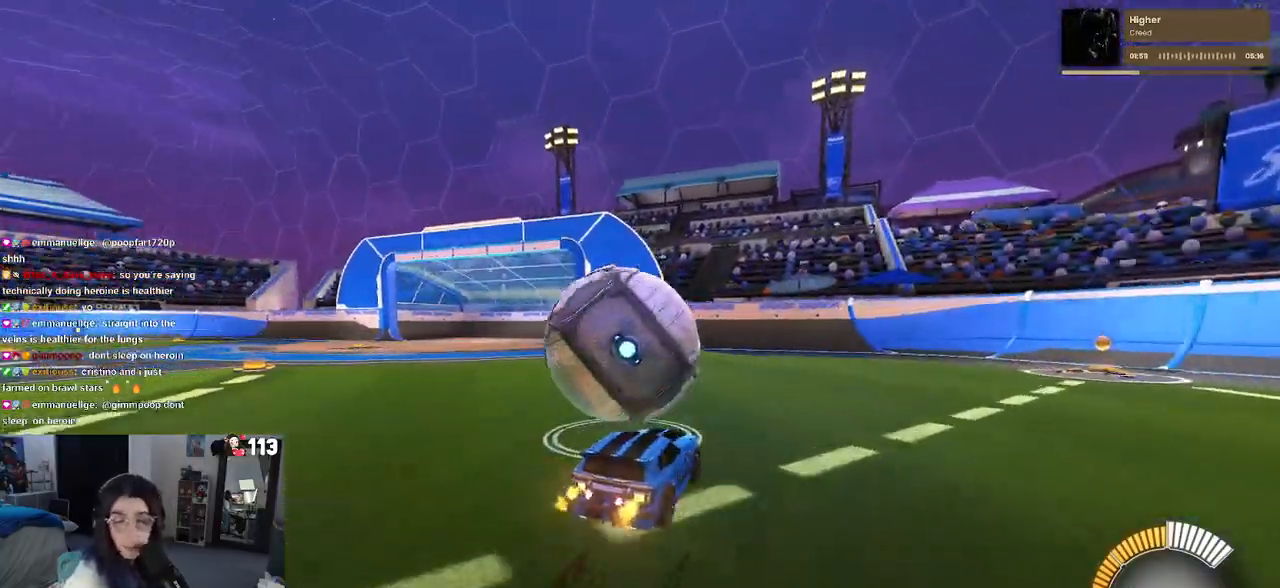
{"buttons": ["L2"], "left_stick": "center", "right_stick": "center", "events": [[300, "left_stick", "left"], [500, "L2", "down"], [500, "left_stick", "center"]]}
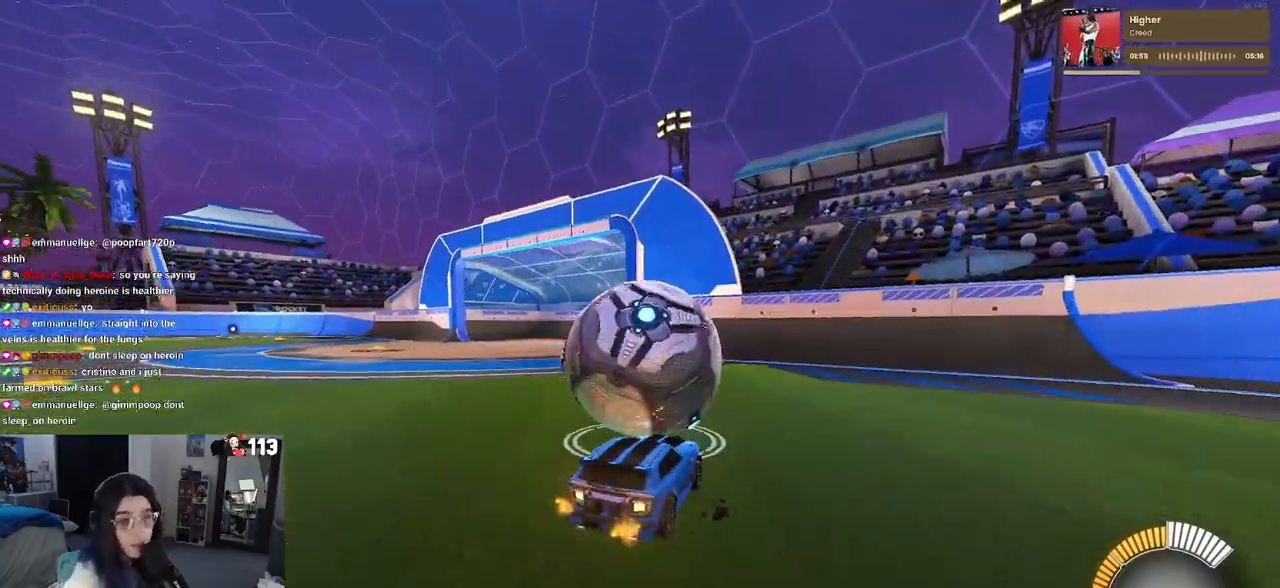
{"buttons": [], "left_stick": "center", "right_stick": "center", "events": [[217, "L2", "up"]]}
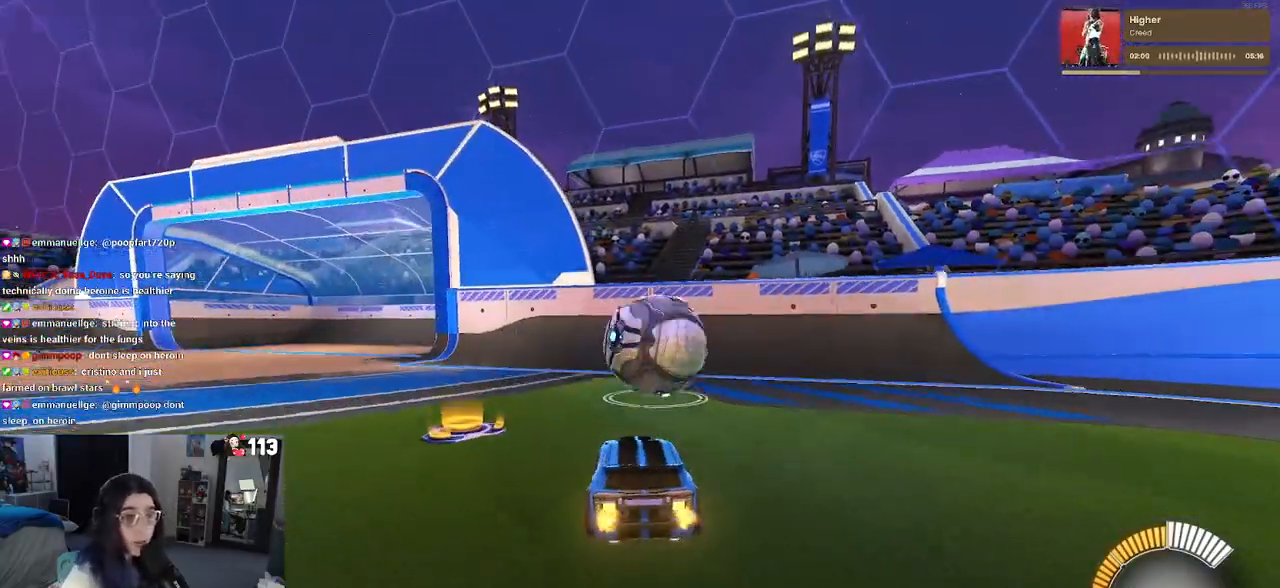
{"buttons": ["R1"], "left_stick": "center", "right_stick": "center", "events": [[267, "left_stick", "right"], [300, "R1", "down"], [400, "left_stick", "center"]]}